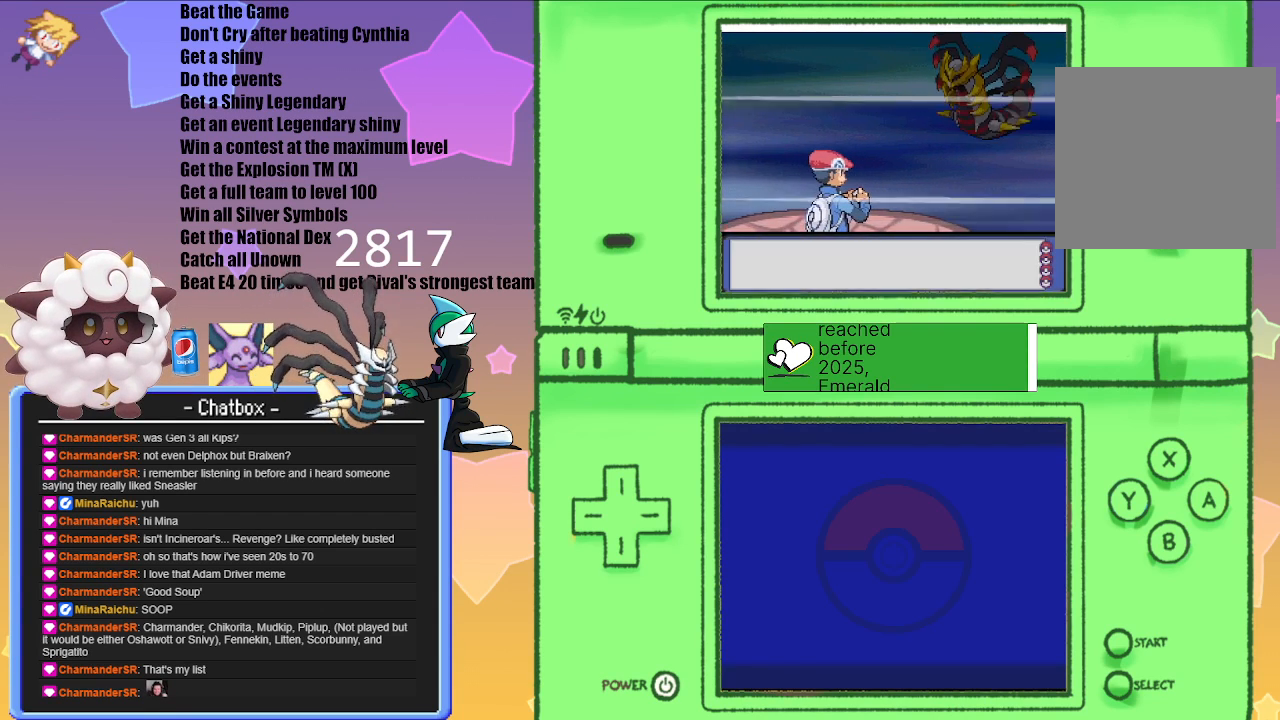
Gameplay with a controller (Nintendo layout); each line is a JSON object with the inputs held at the frame after it. "events" lists button and stick changes between this image and that frame as [ms after this image, input, new state], when the widget could be followed in between. Not read: L2 L3 R2 R3.
{"buttons": ["L1", "R1"], "left_stick": "center", "right_stick": "center", "events": [[233, "L1", "down"], [350, "R1", "down"]]}
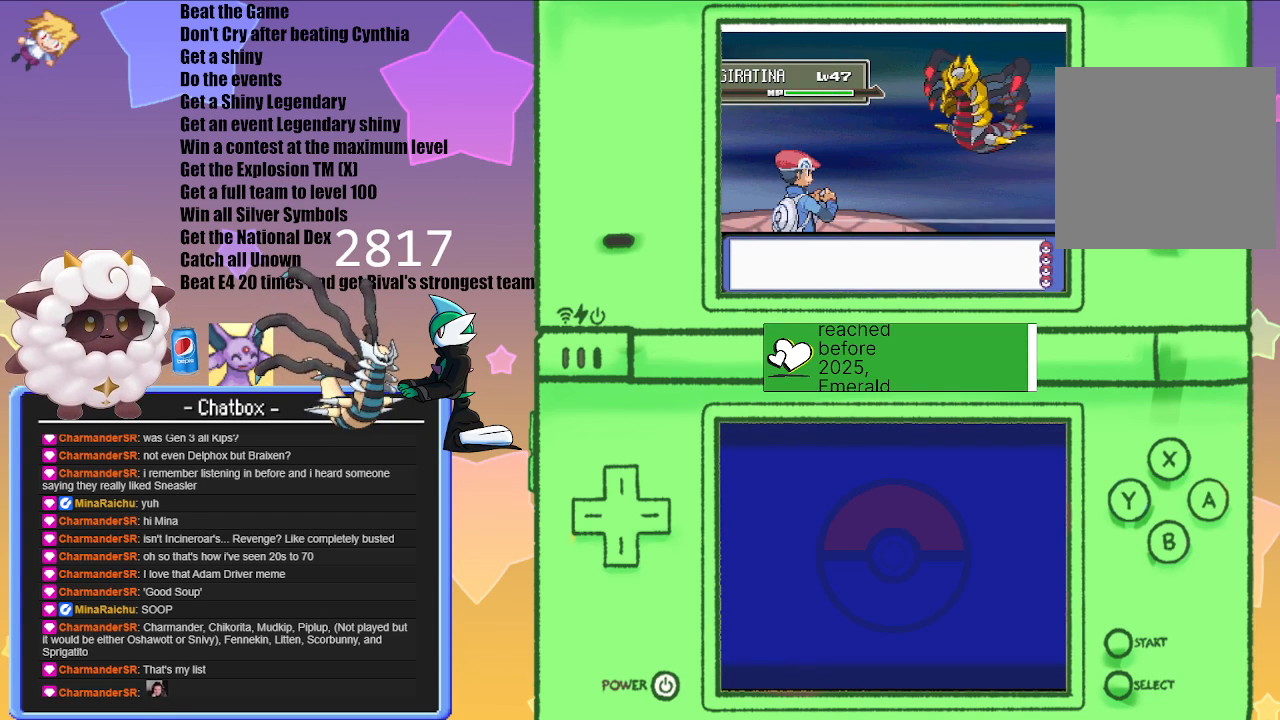
{"buttons": ["L1", "R1"], "left_stick": "center", "right_stick": "center", "events": []}
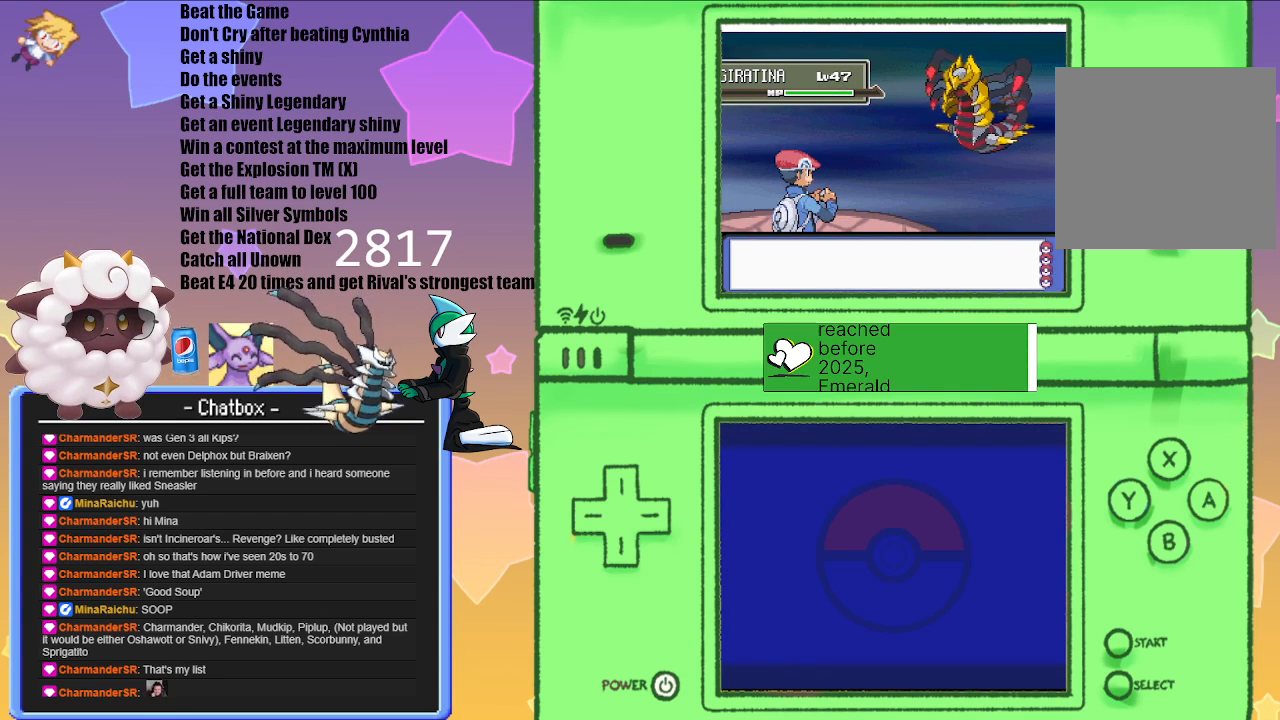
{"buttons": [], "left_stick": "center", "right_stick": "center", "events": [[17, "START", "down"], [167, "START", "up"], [217, "L1", "up"], [217, "R1", "up"]]}
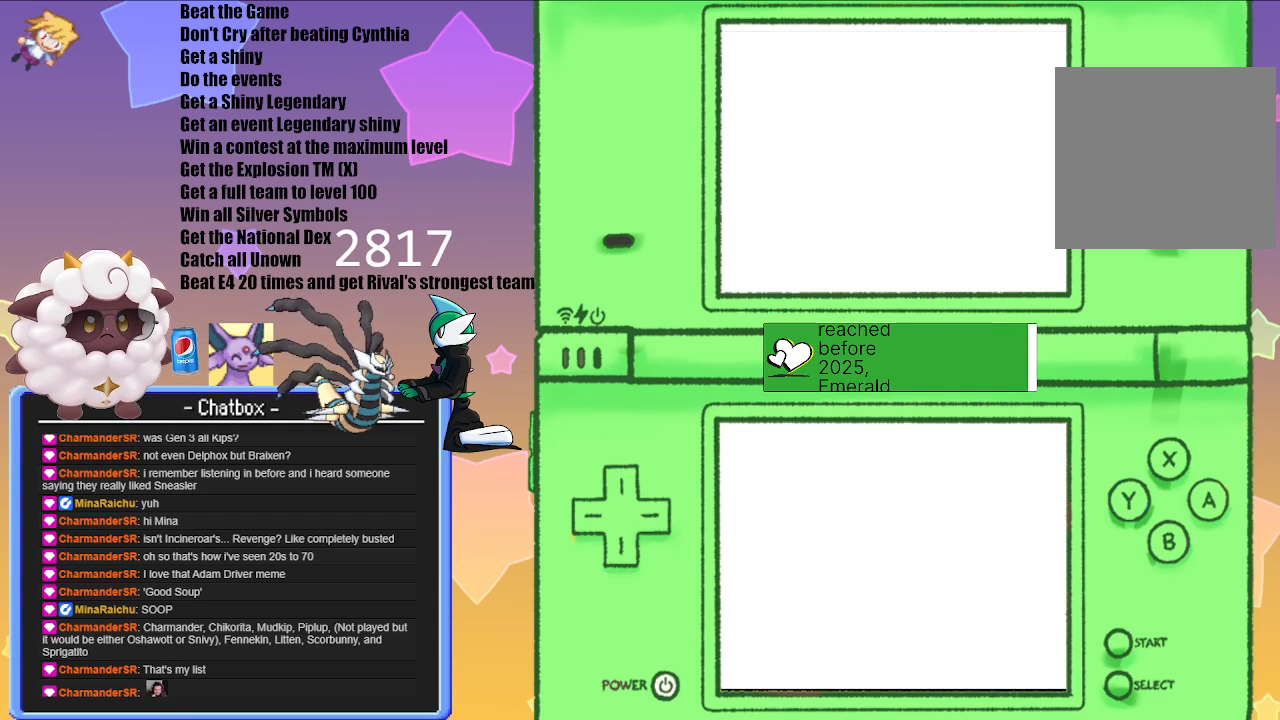
{"buttons": [], "left_stick": "center", "right_stick": "center", "events": []}
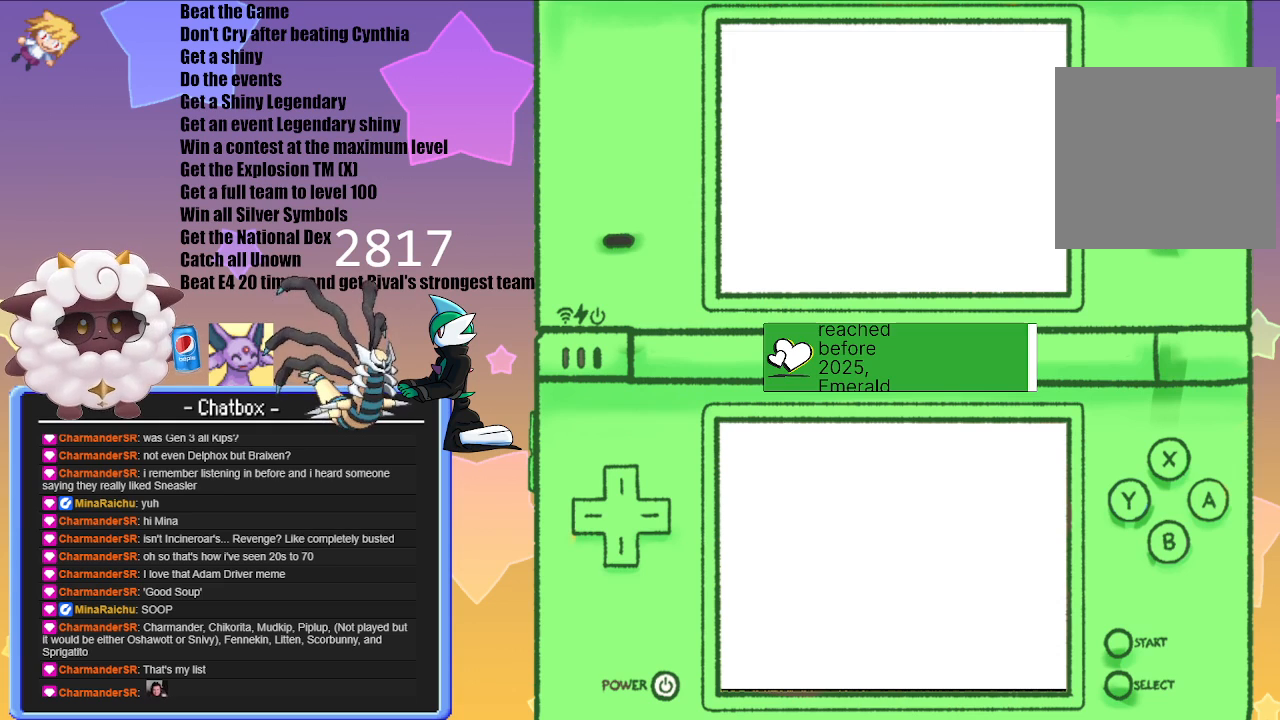
{"buttons": [], "left_stick": "center", "right_stick": "center", "events": [[250, "A", "down"], [417, "A", "up"]]}
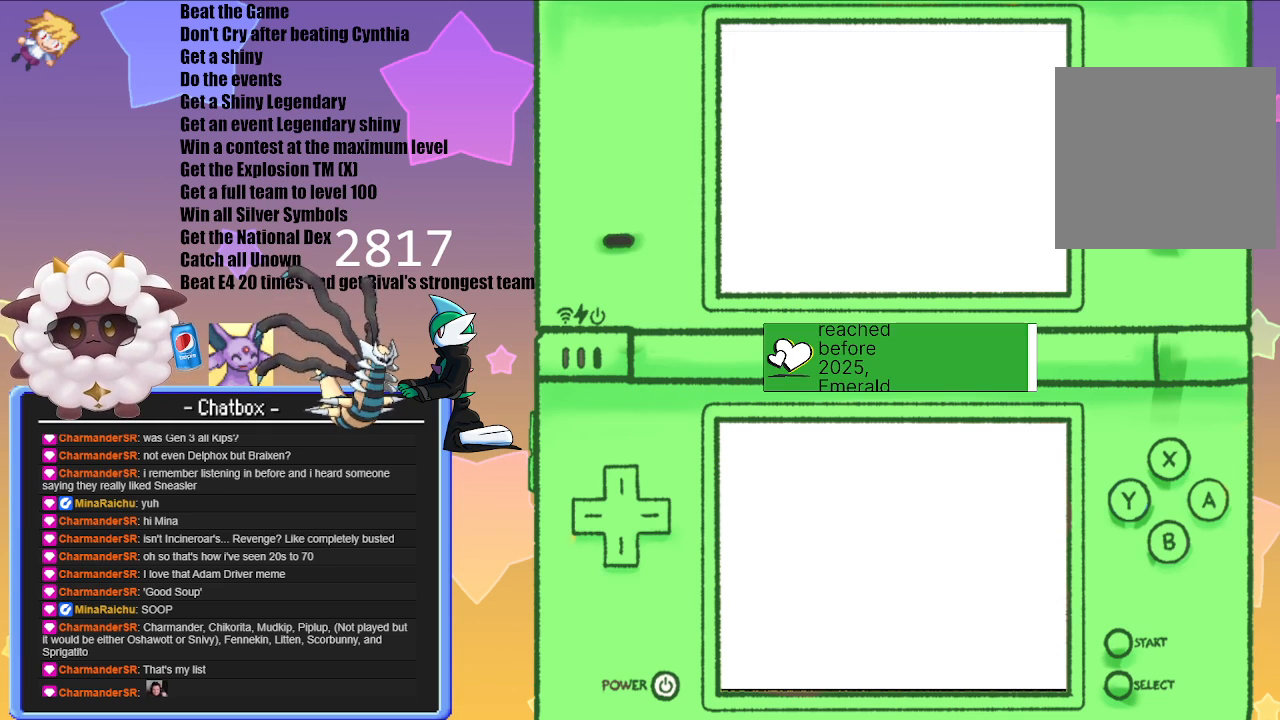
{"buttons": ["A"], "left_stick": "center", "right_stick": "center", "events": [[350, "A", "down"]]}
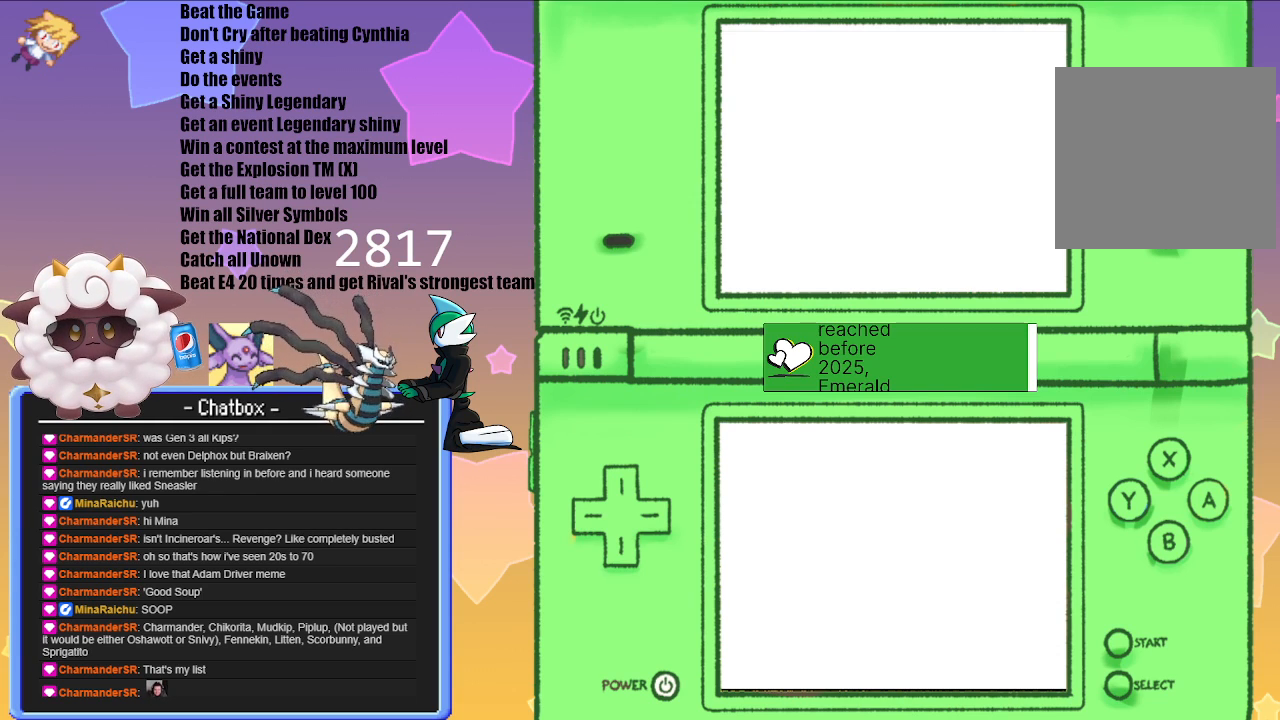
{"buttons": ["A"], "left_stick": "center", "right_stick": "center", "events": [[33, "A", "up"], [367, "A", "down"]]}
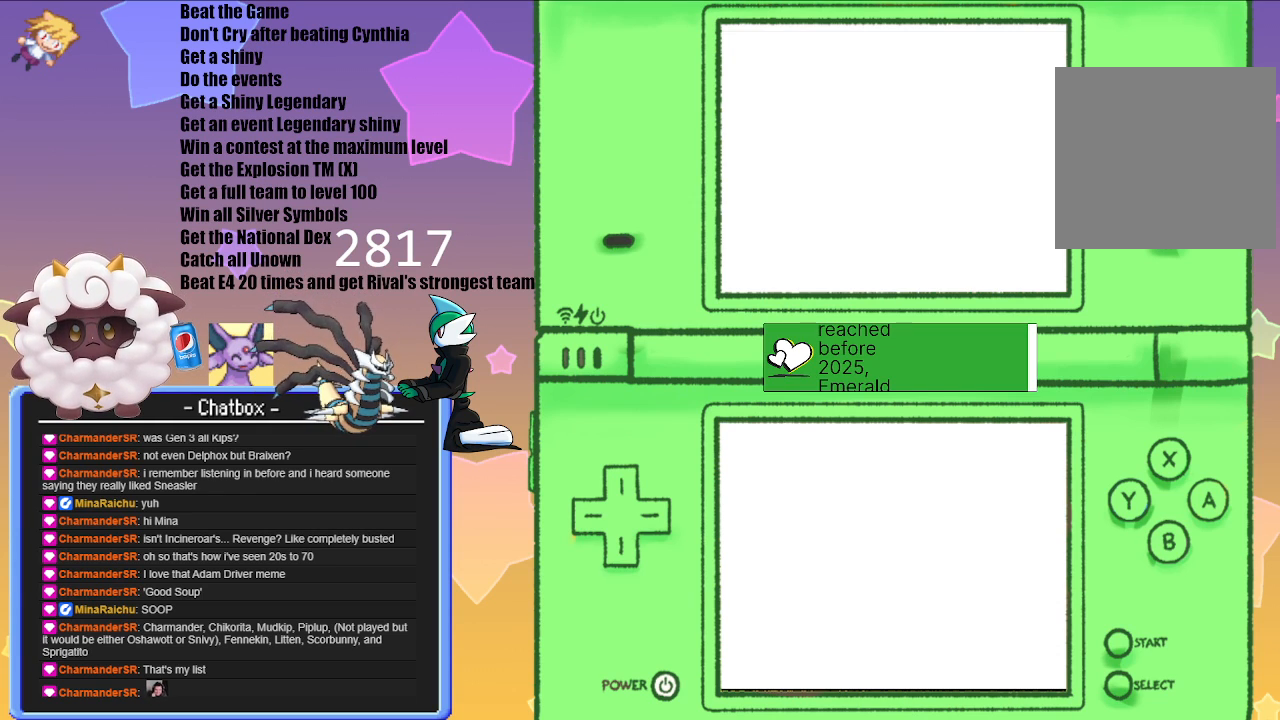
{"buttons": [], "left_stick": "center", "right_stick": "center", "events": [[17, "A", "up"]]}
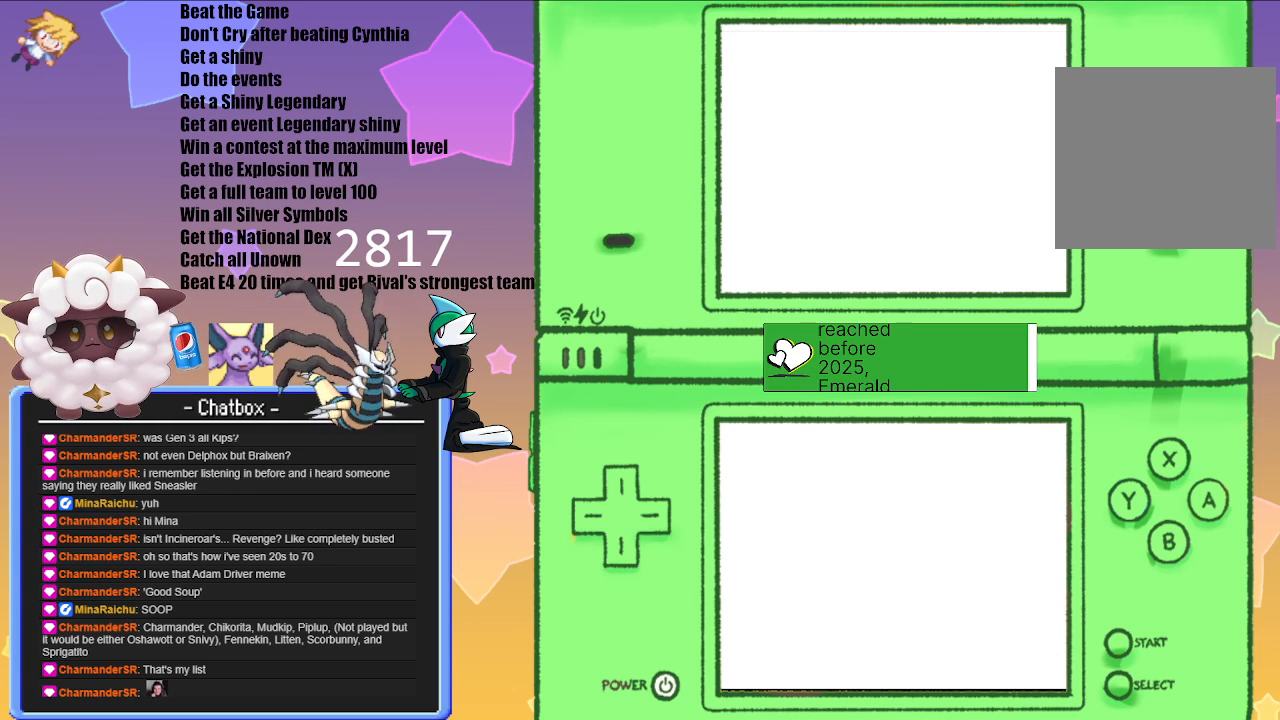
{"buttons": ["A"], "left_stick": "center", "right_stick": "center", "events": [[333, "A", "down"]]}
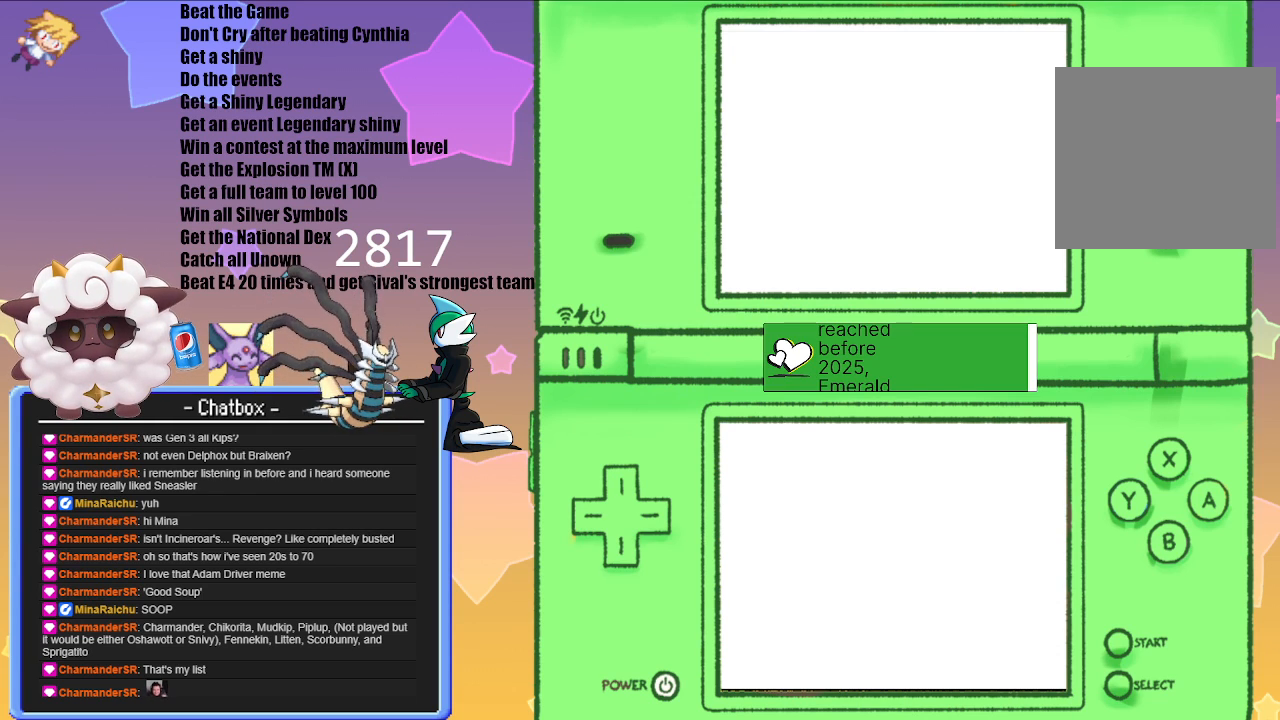
{"buttons": [], "left_stick": "center", "right_stick": "center", "events": [[33, "A", "up"]]}
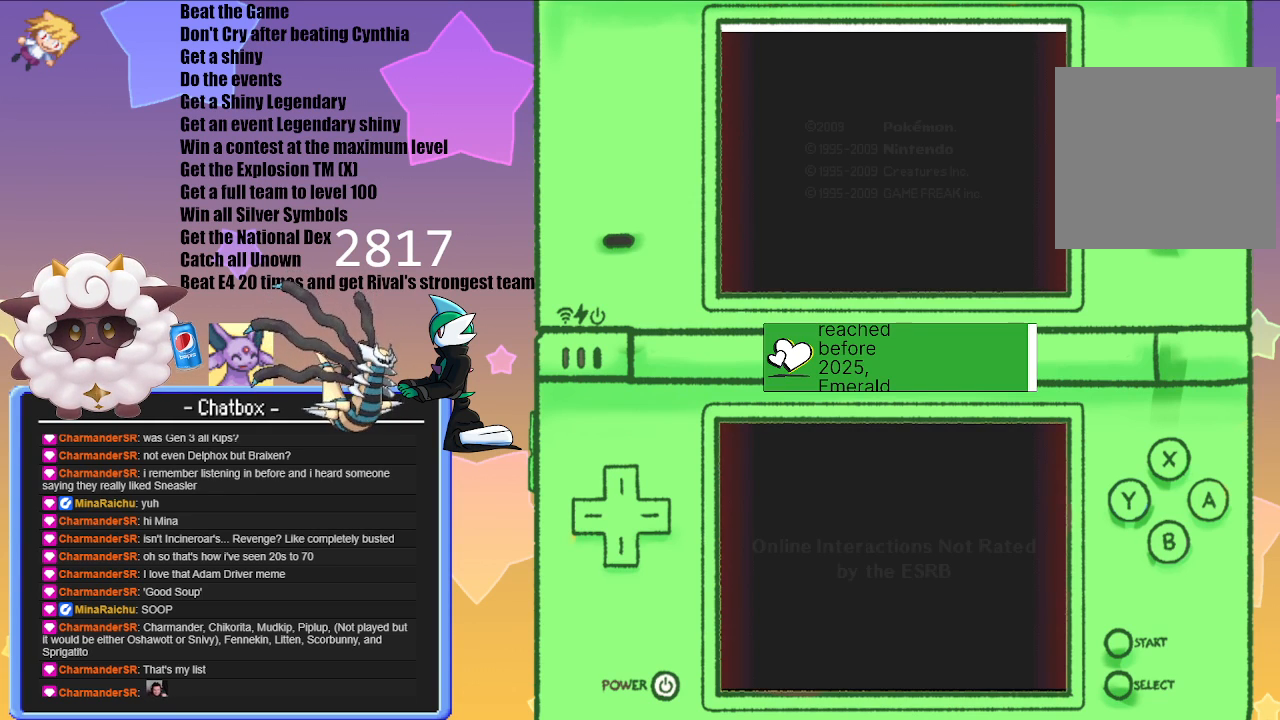
{"buttons": [], "left_stick": "center", "right_stick": "center", "events": [[33, "A", "down"], [200, "A", "up"]]}
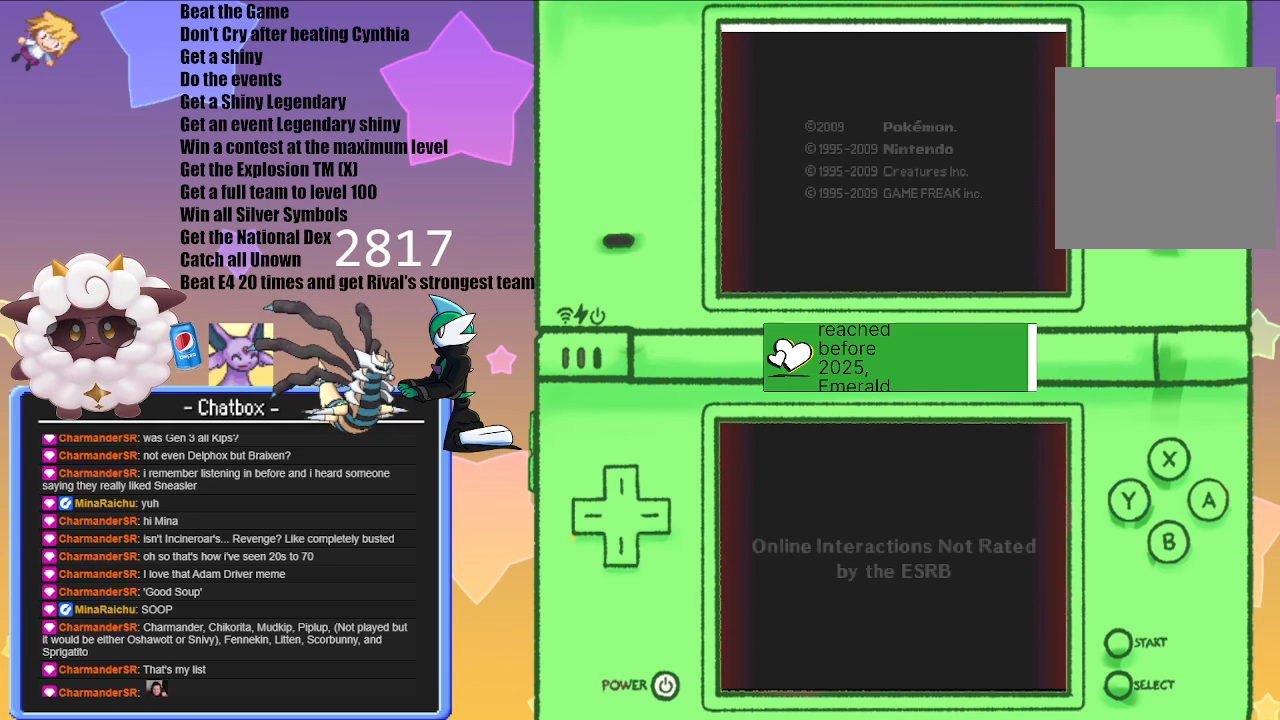
{"buttons": [], "left_stick": "center", "right_stick": "center", "events": []}
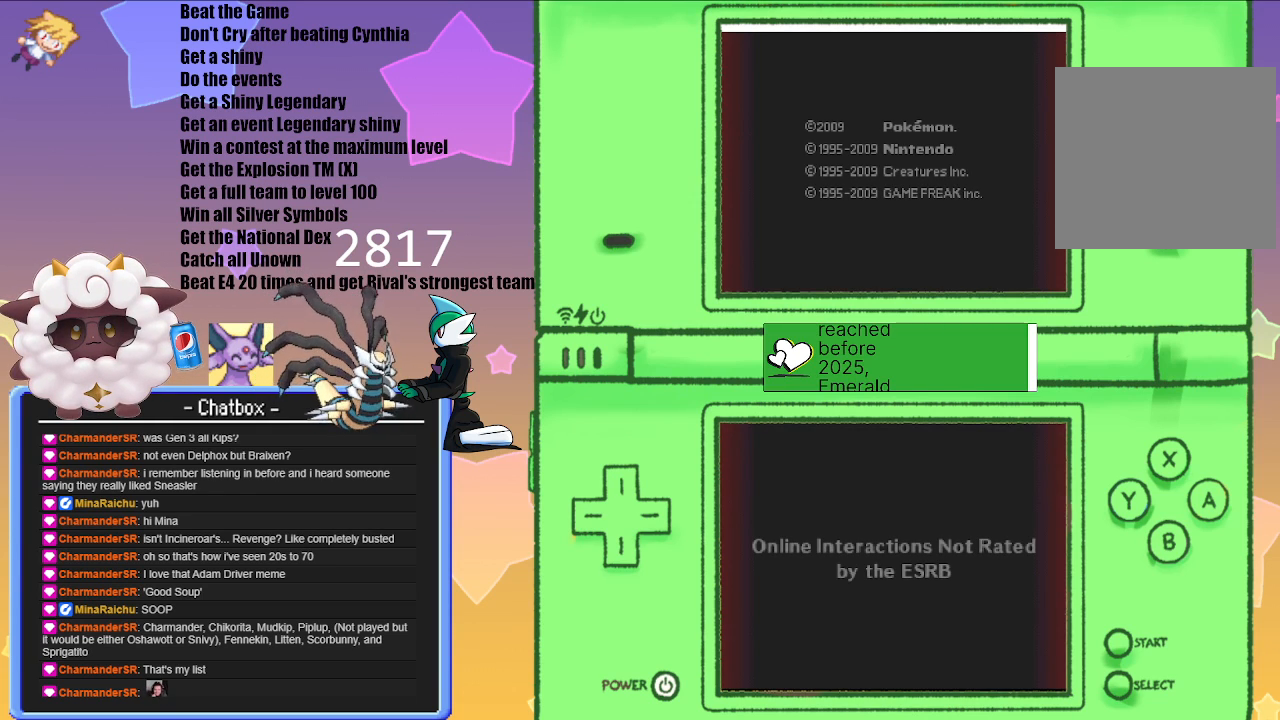
{"buttons": [], "left_stick": "center", "right_stick": "center", "events": []}
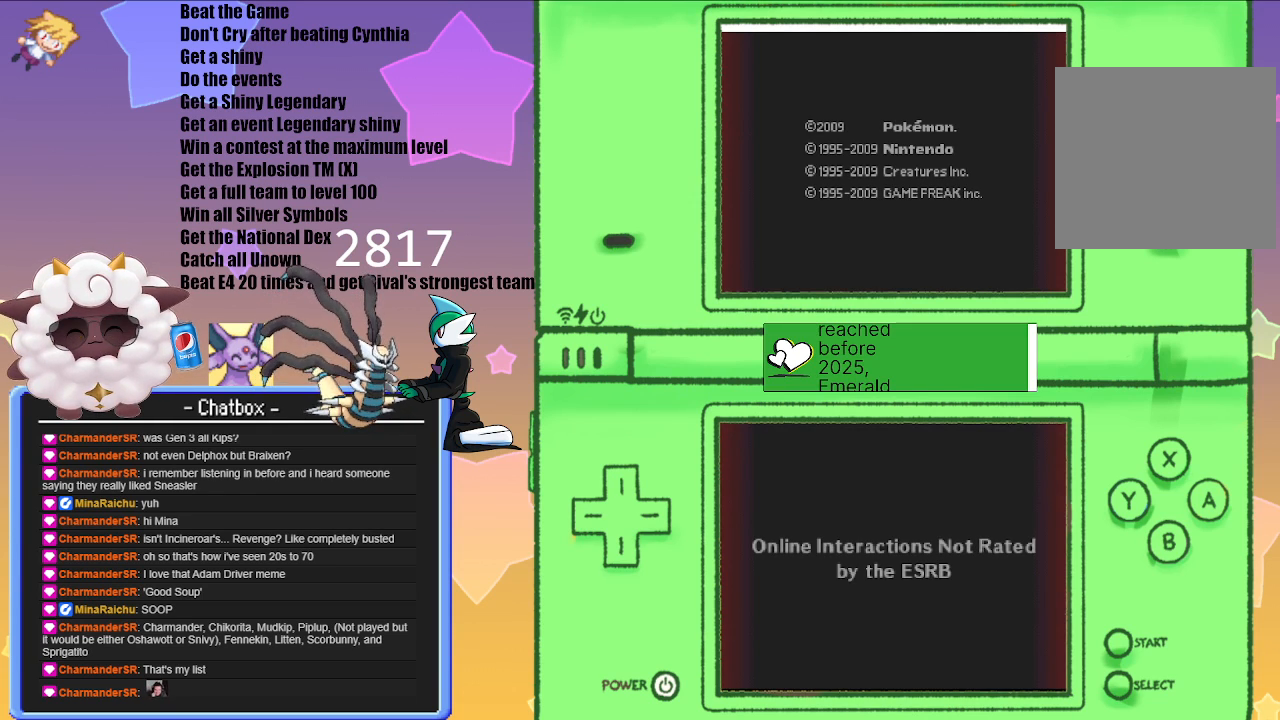
{"buttons": [], "left_stick": "center", "right_stick": "center", "events": []}
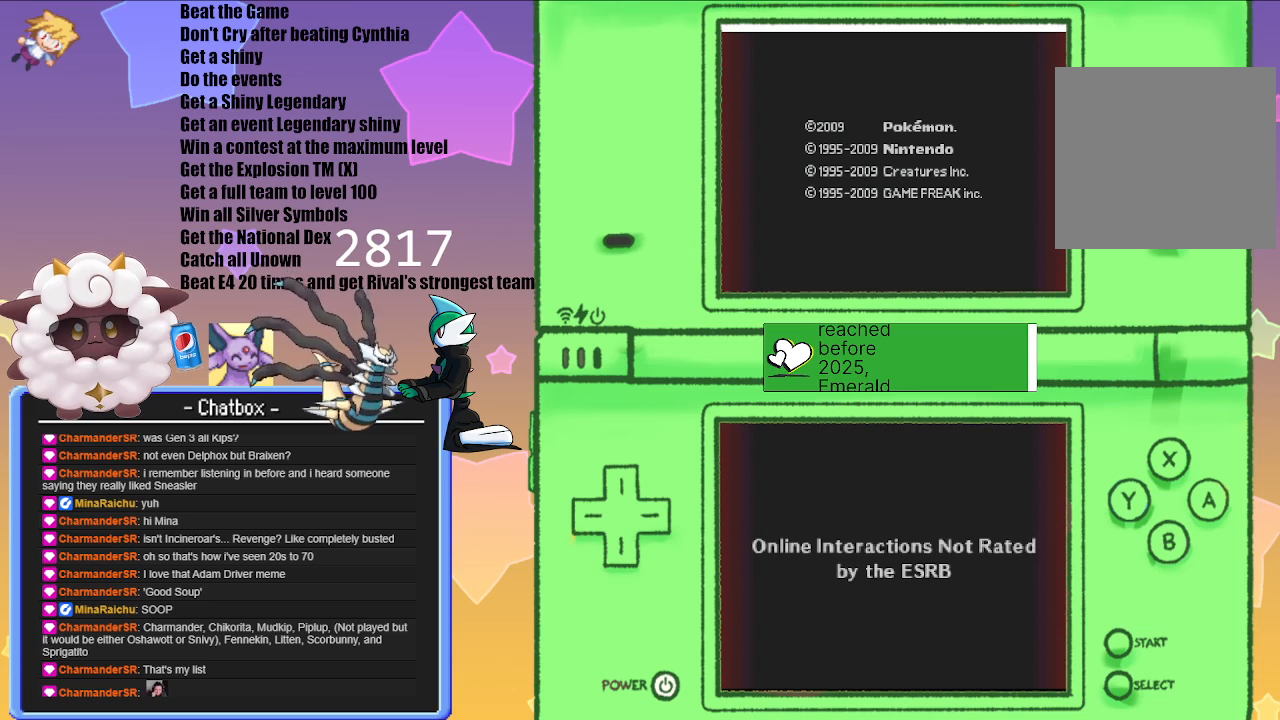
{"buttons": [], "left_stick": "center", "right_stick": "center", "events": []}
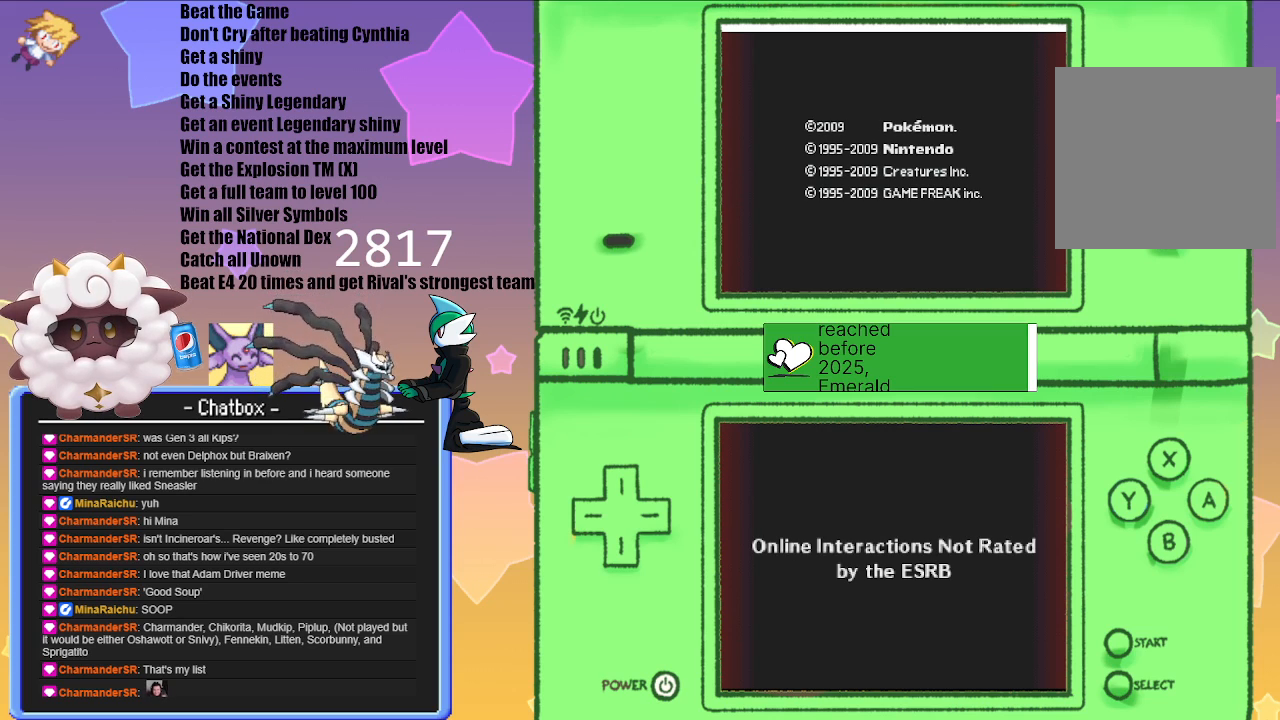
{"buttons": [], "left_stick": "center", "right_stick": "center", "events": [[150, "A", "down"], [283, "A", "up"]]}
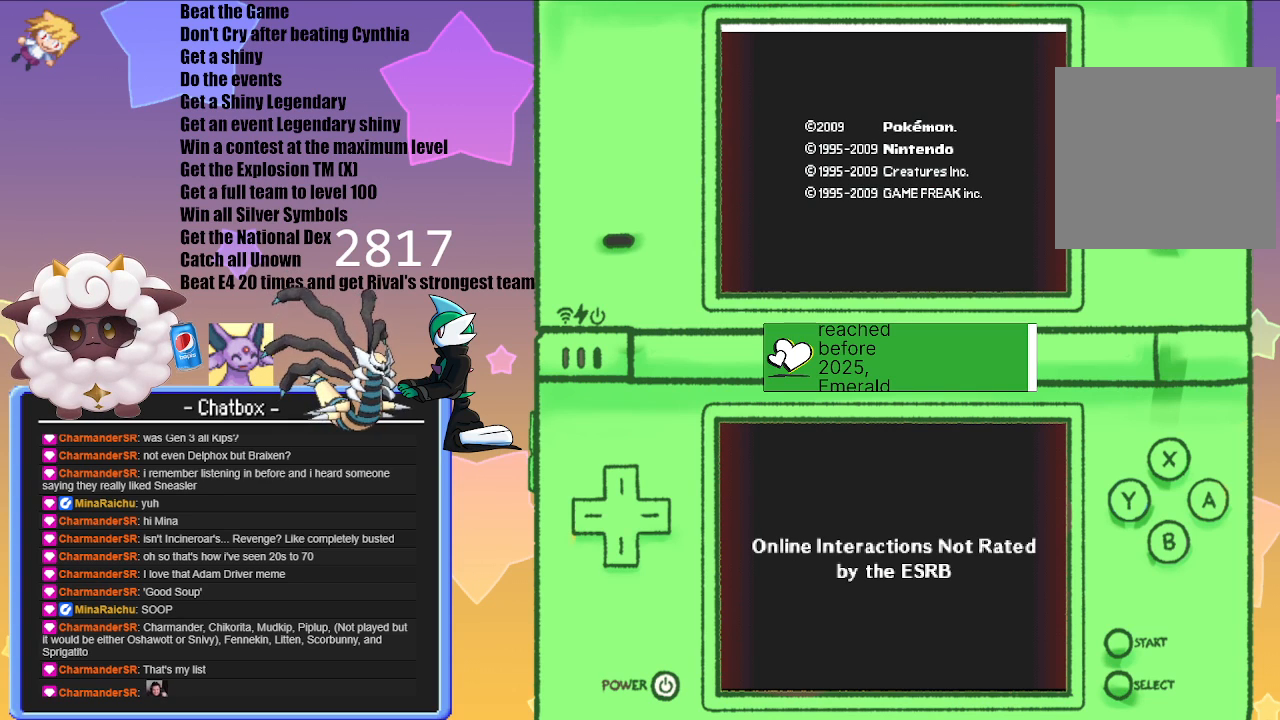
{"buttons": [], "left_stick": "center", "right_stick": "center", "events": [[83, "A", "down"], [233, "A", "up"]]}
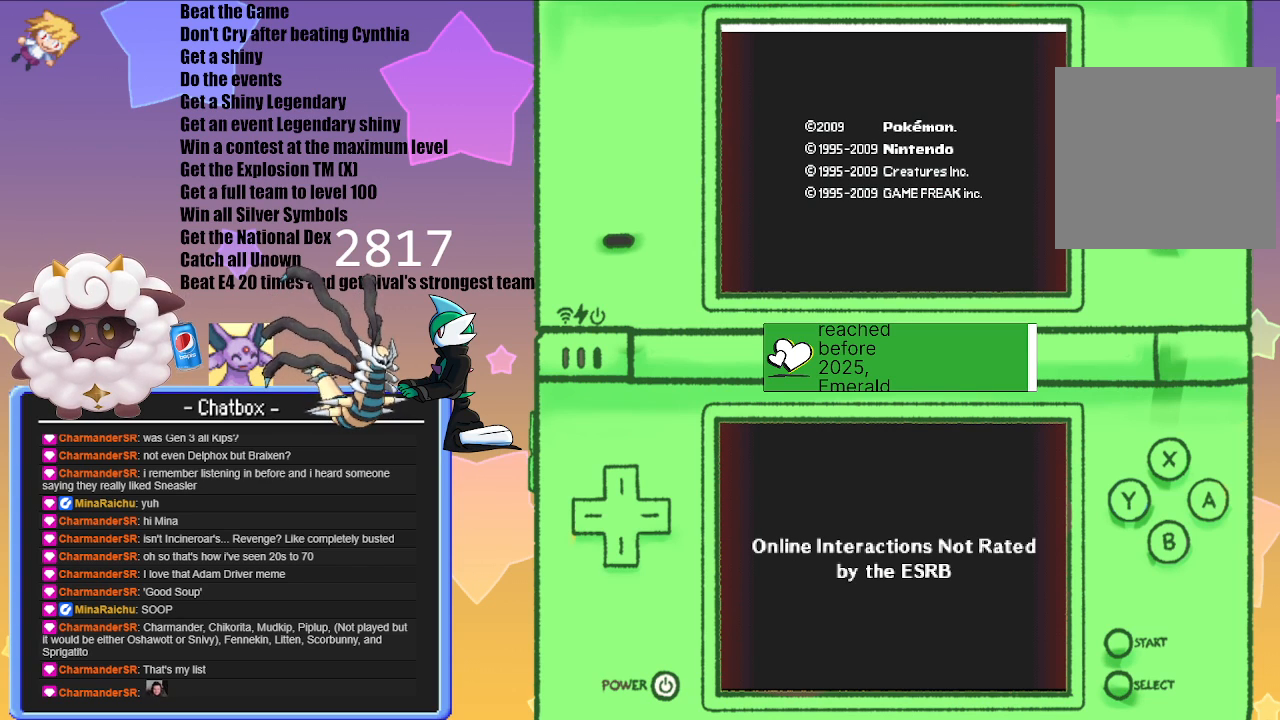
{"buttons": [], "left_stick": "center", "right_stick": "center", "events": [[67, "A", "down"], [267, "A", "up"]]}
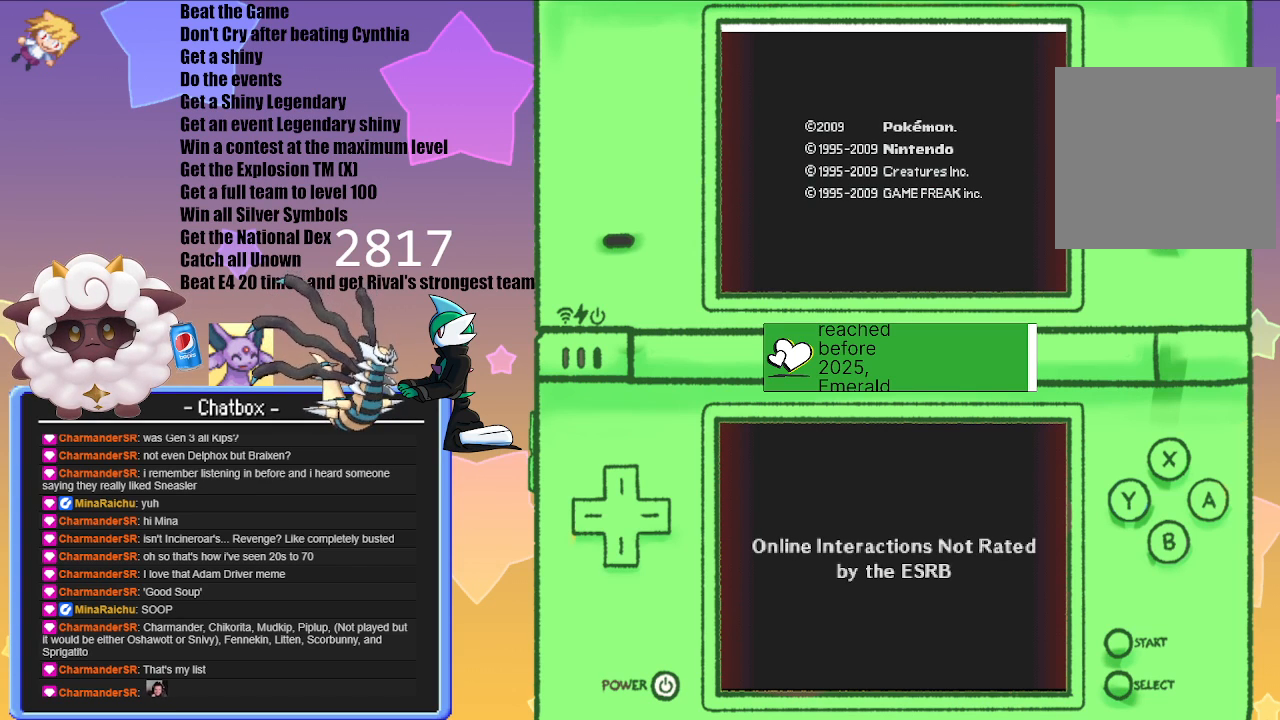
{"buttons": [], "left_stick": "center", "right_stick": "center", "events": [[33, "A", "down"], [233, "A", "up"]]}
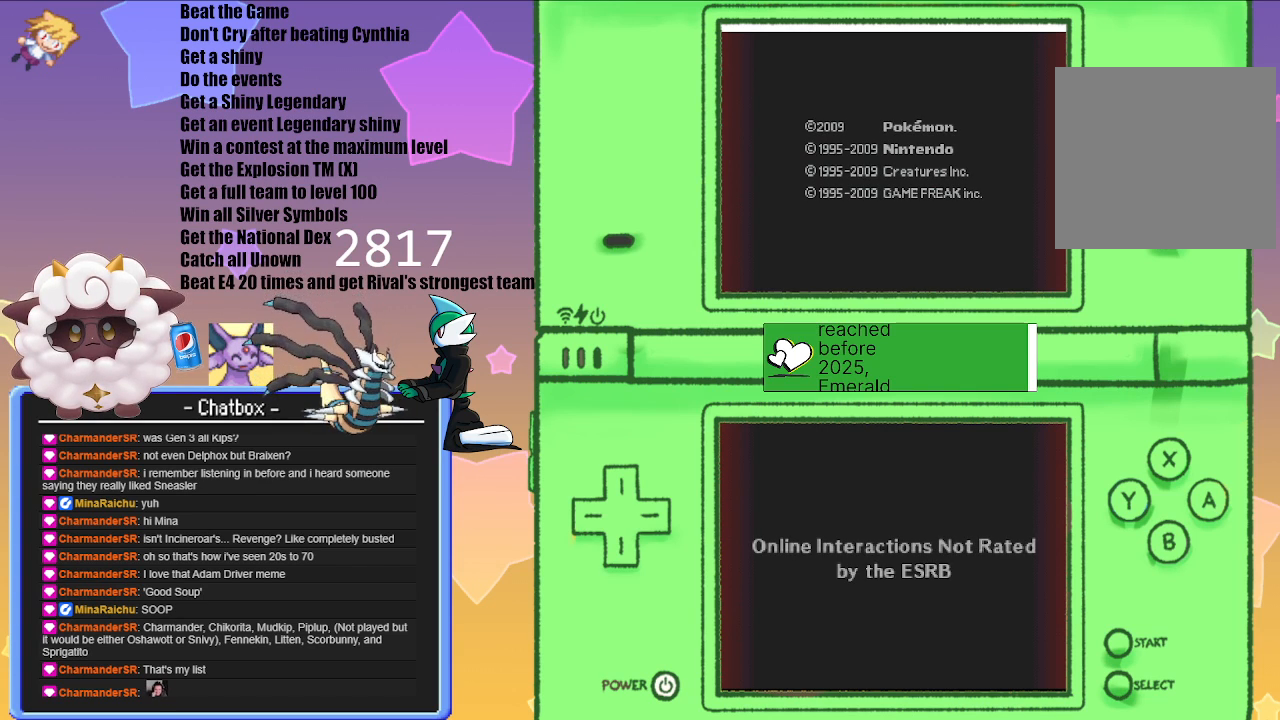
{"buttons": [], "left_stick": "center", "right_stick": "center", "events": [[183, "A", "down"], [367, "A", "up"]]}
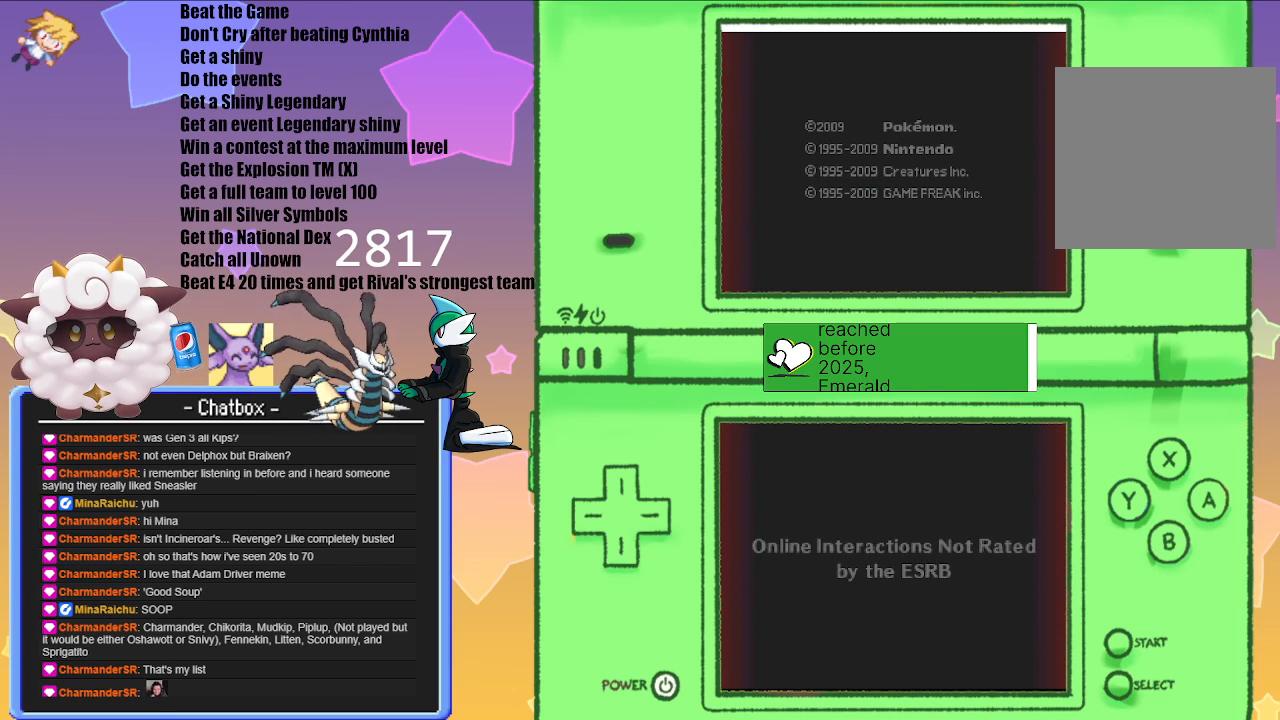
{"buttons": ["A"], "left_stick": "center", "right_stick": "center", "events": [[383, "A", "down"]]}
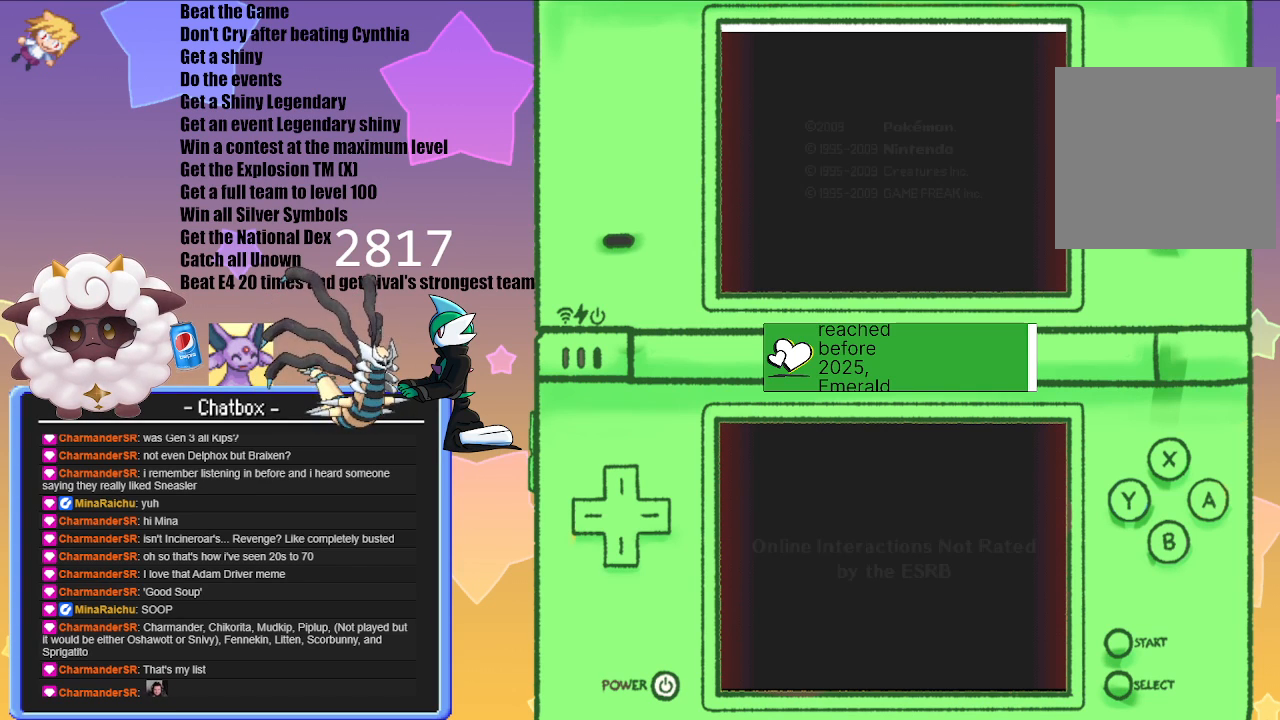
{"buttons": ["A"], "left_stick": "center", "right_stick": "center", "events": [[33, "A", "up"], [383, "A", "down"]]}